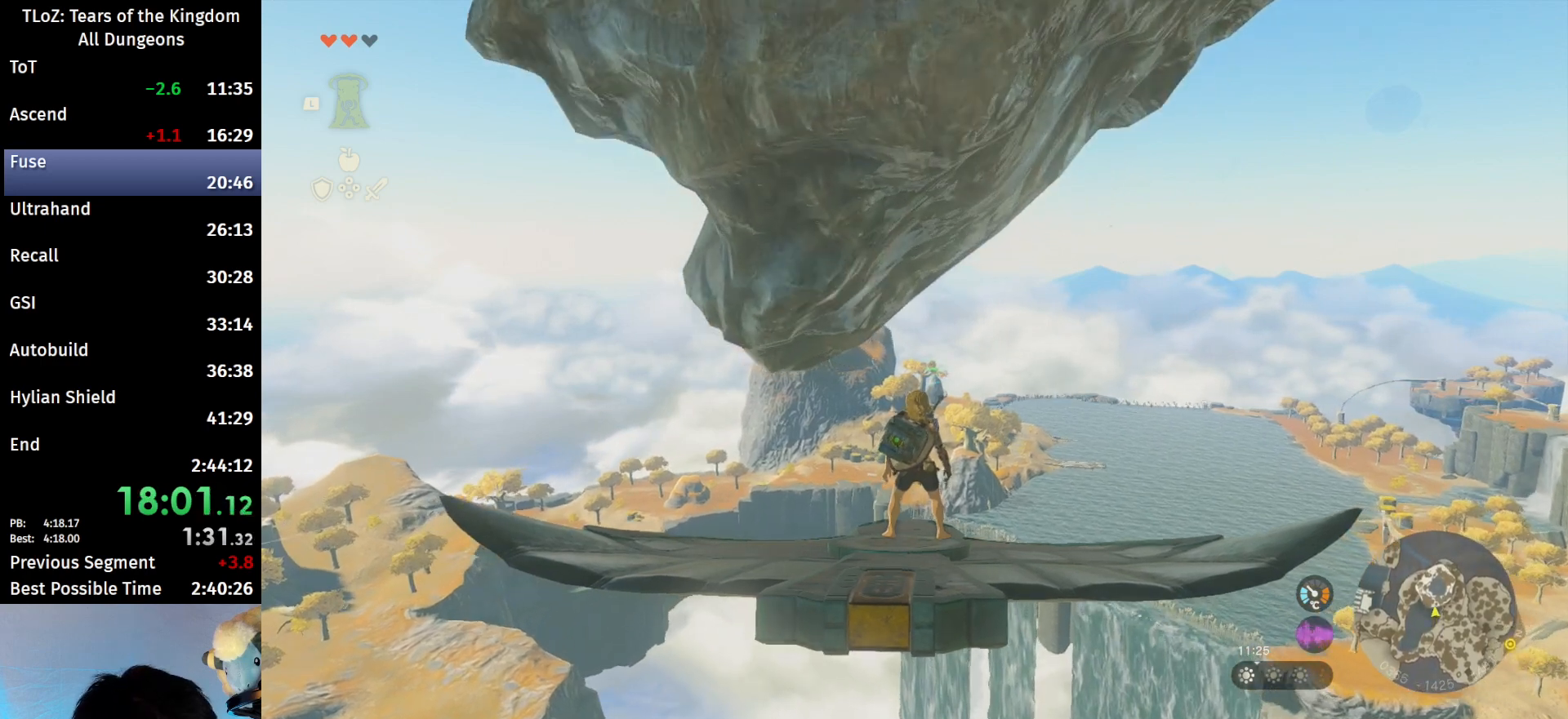
Gameplay with a controller (Nintendo layout); each line is a JSON object with the inputs held at the frame after it. "events" lists button and stick changes between this image and that frame as [ms after this image, input, new state], when the widget could be followed in between. Not read: L3 R3 Z.
{"buttons": ["L2"], "left_stick": "center", "right_stick": "center", "events": []}
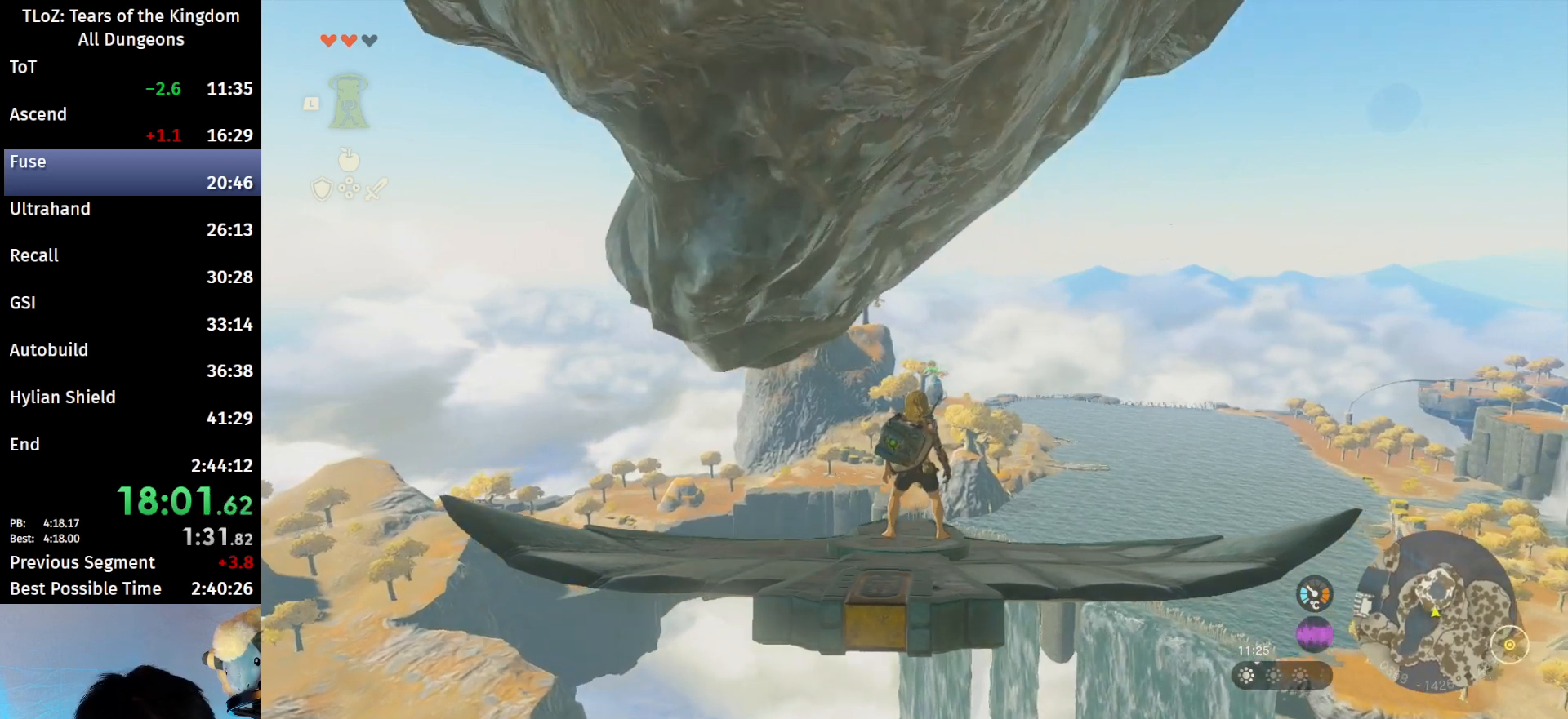
{"buttons": ["L2"], "left_stick": "center", "right_stick": "center", "events": []}
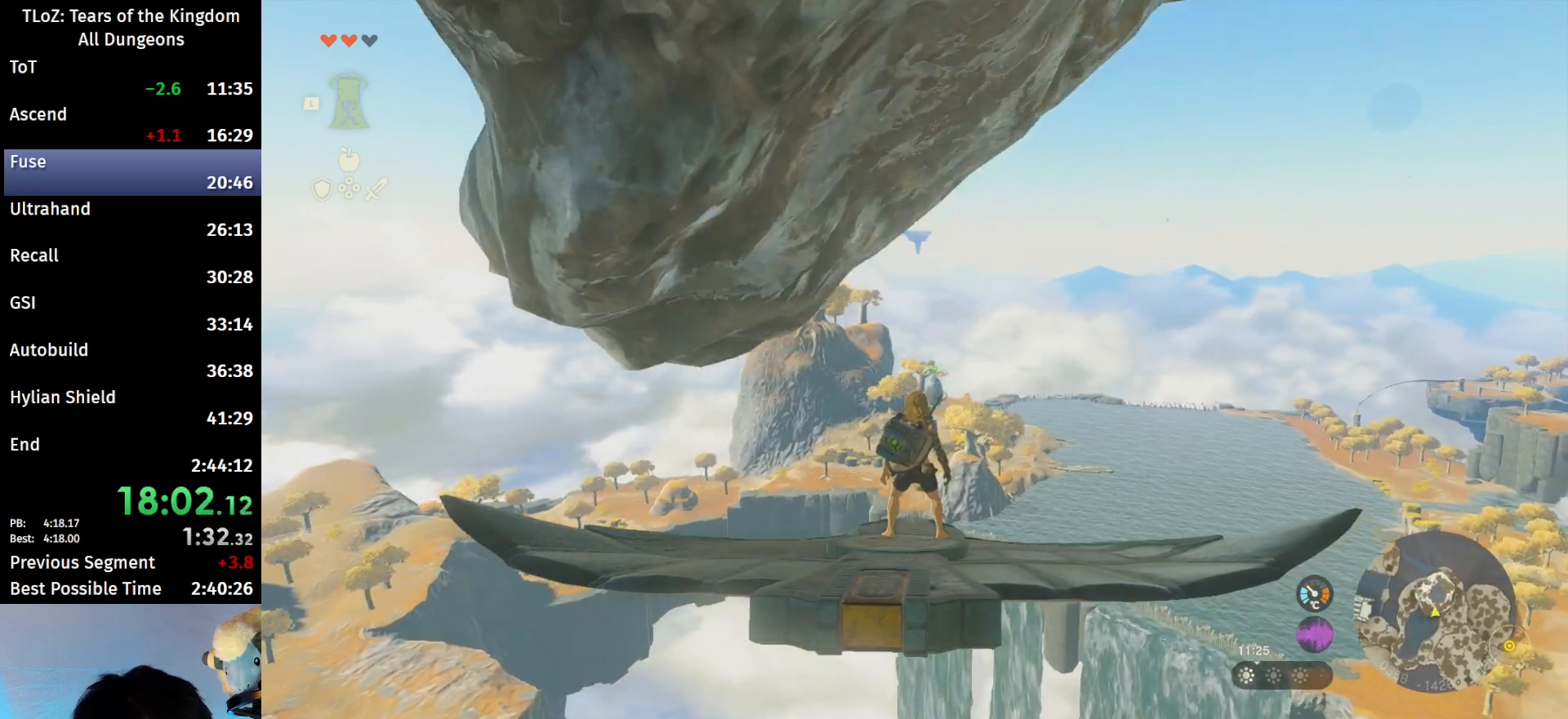
{"buttons": ["L2"], "left_stick": "center", "right_stick": "center", "events": []}
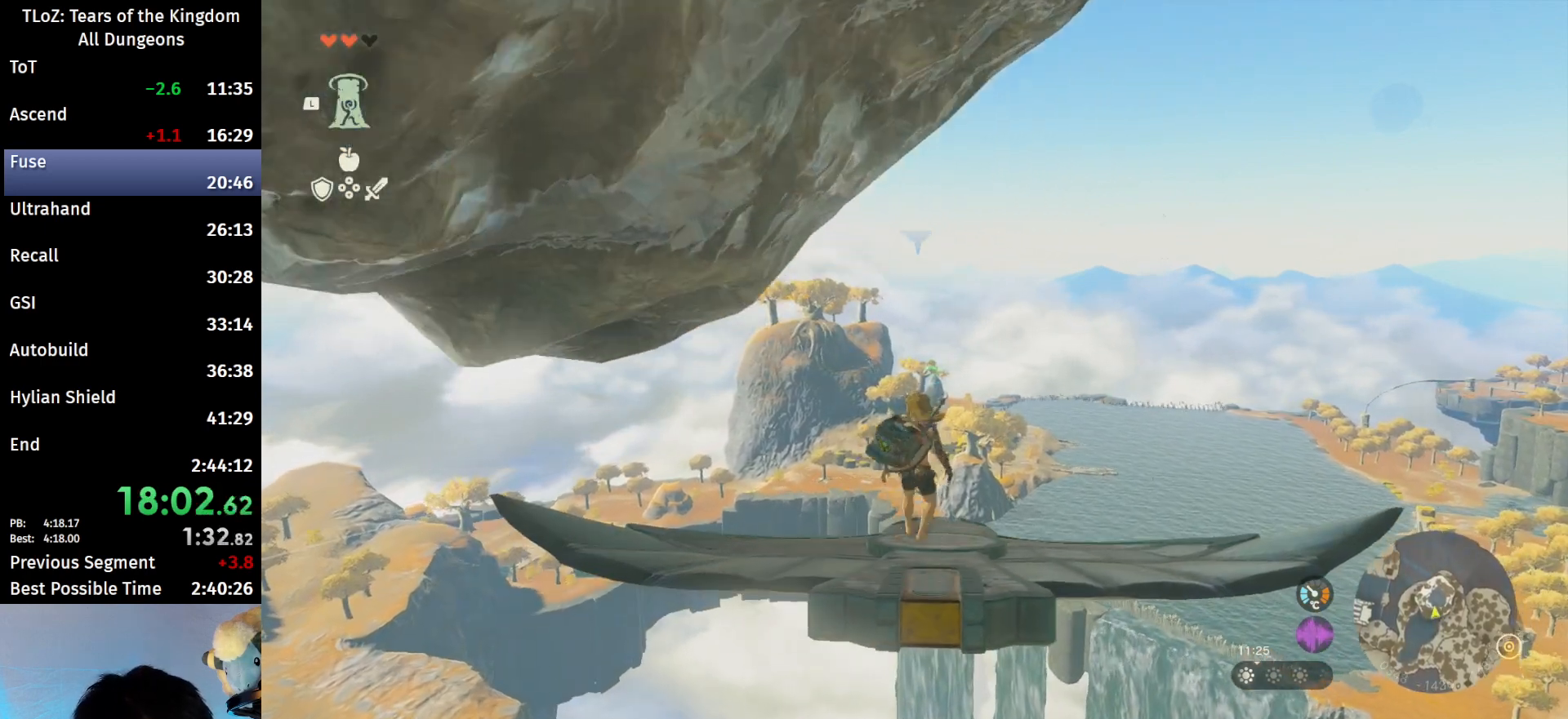
{"buttons": ["L2"], "left_stick": "center", "right_stick": "center", "events": []}
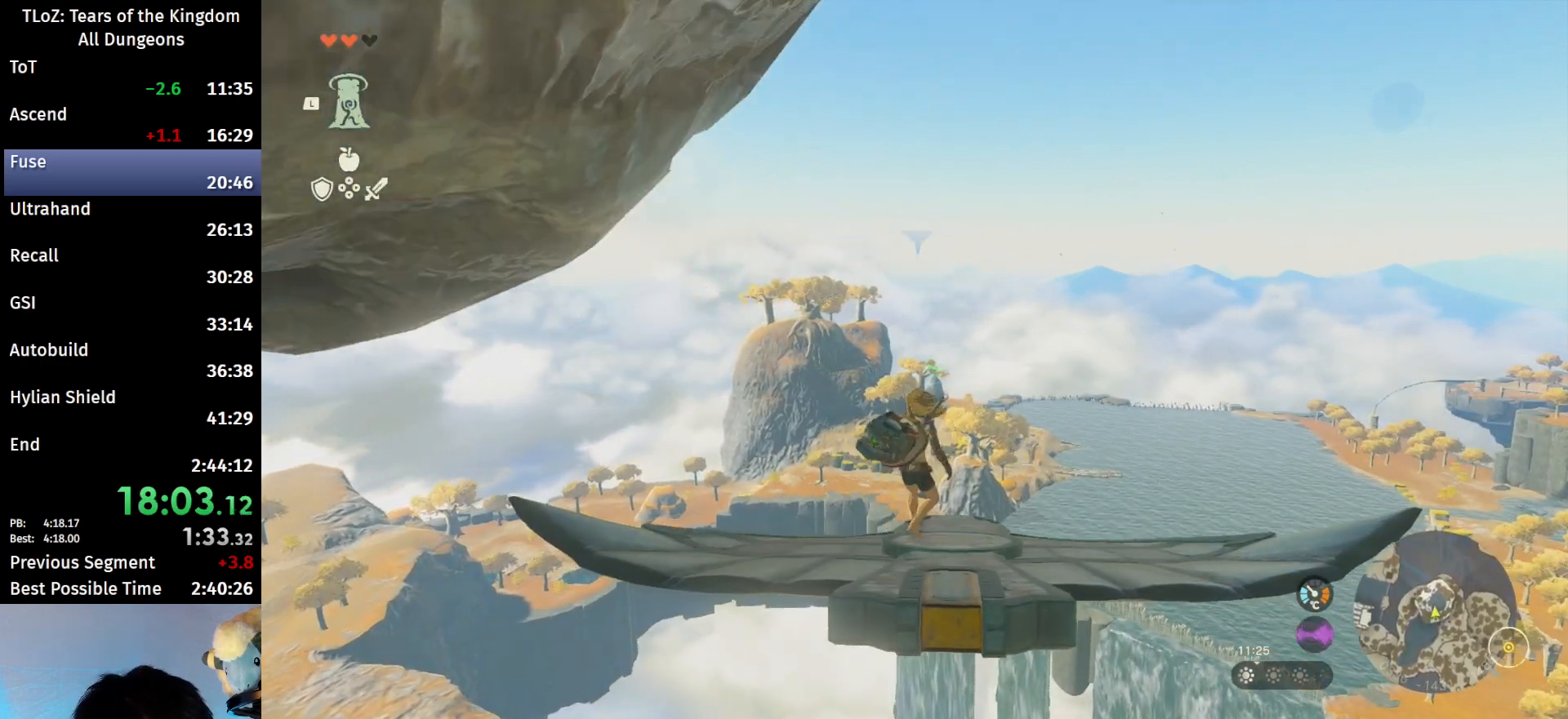
{"buttons": ["L2"], "left_stick": "center", "right_stick": "center", "events": []}
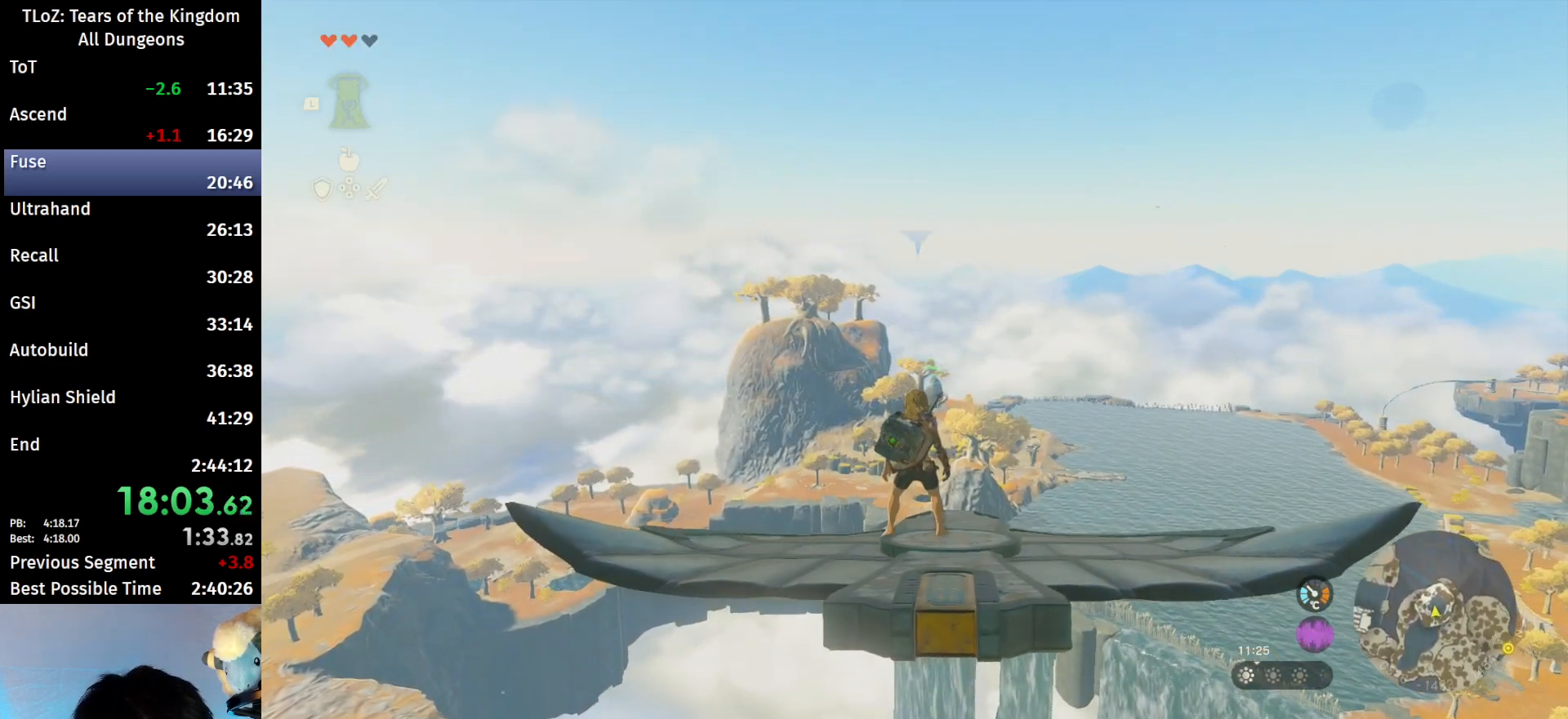
{"buttons": ["L2"], "left_stick": "center", "right_stick": "center", "events": [[100, "left_stick", "right"], [233, "left_stick", "center"]]}
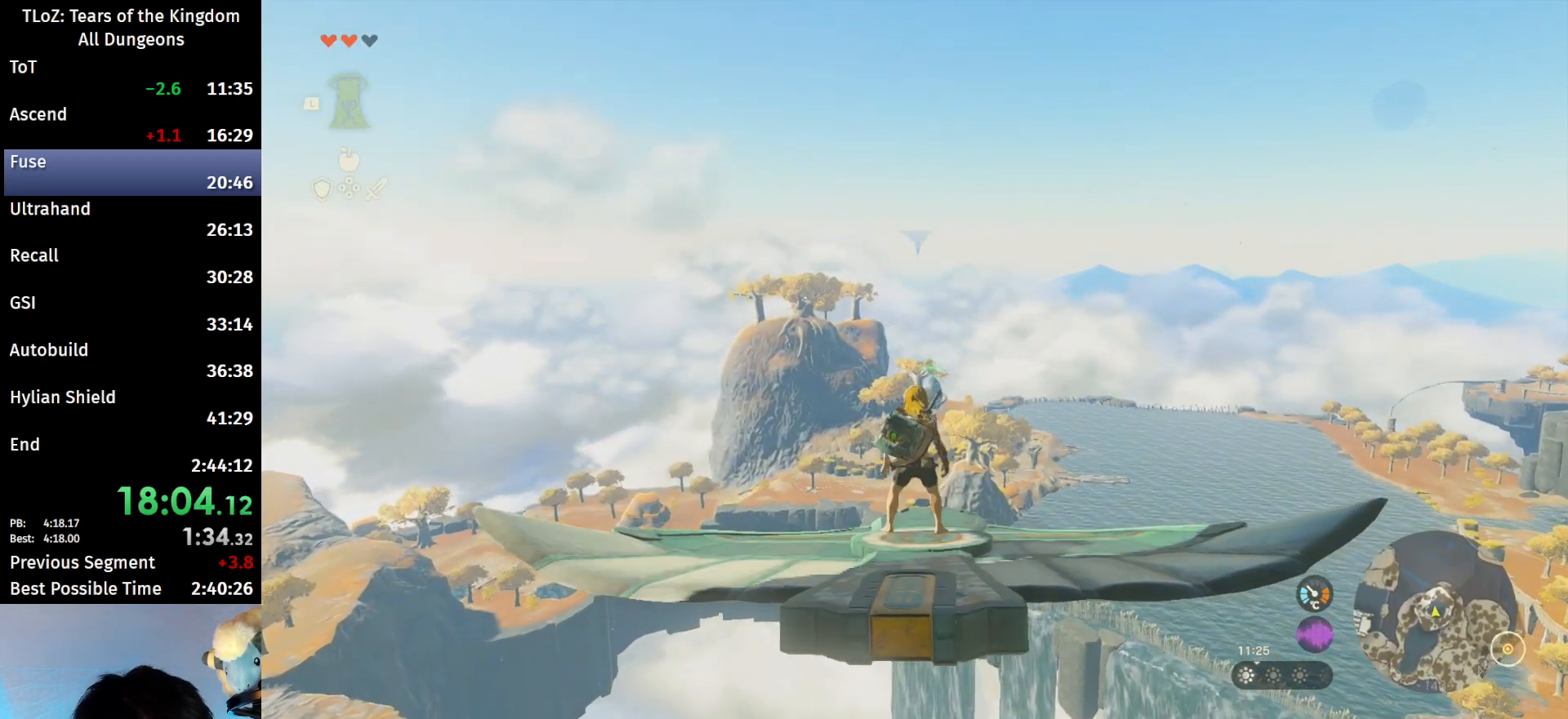
{"buttons": ["L2"], "left_stick": "center", "right_stick": "center", "events": []}
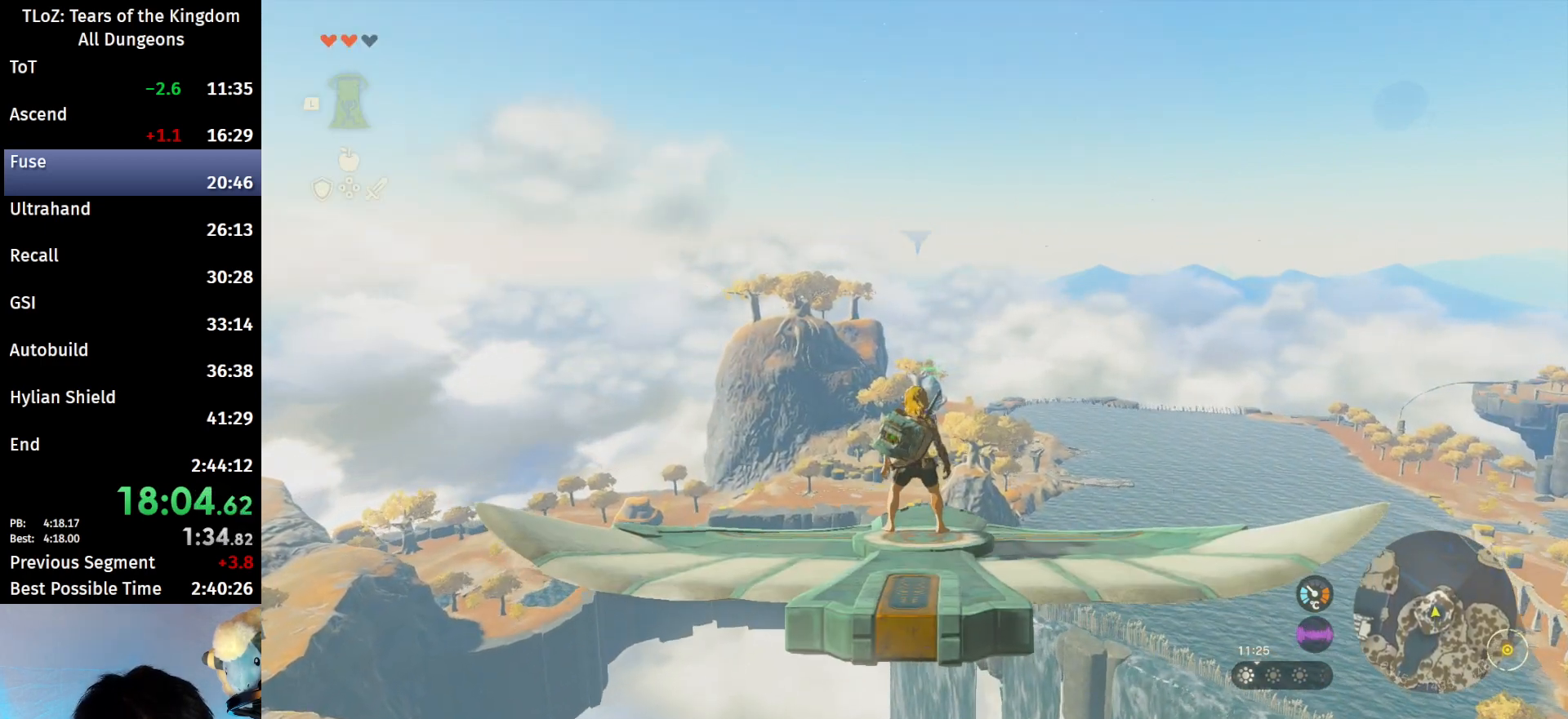
{"buttons": ["L2", "R1"], "left_stick": "center", "right_stick": "center", "events": [[433, "R1", "down"]]}
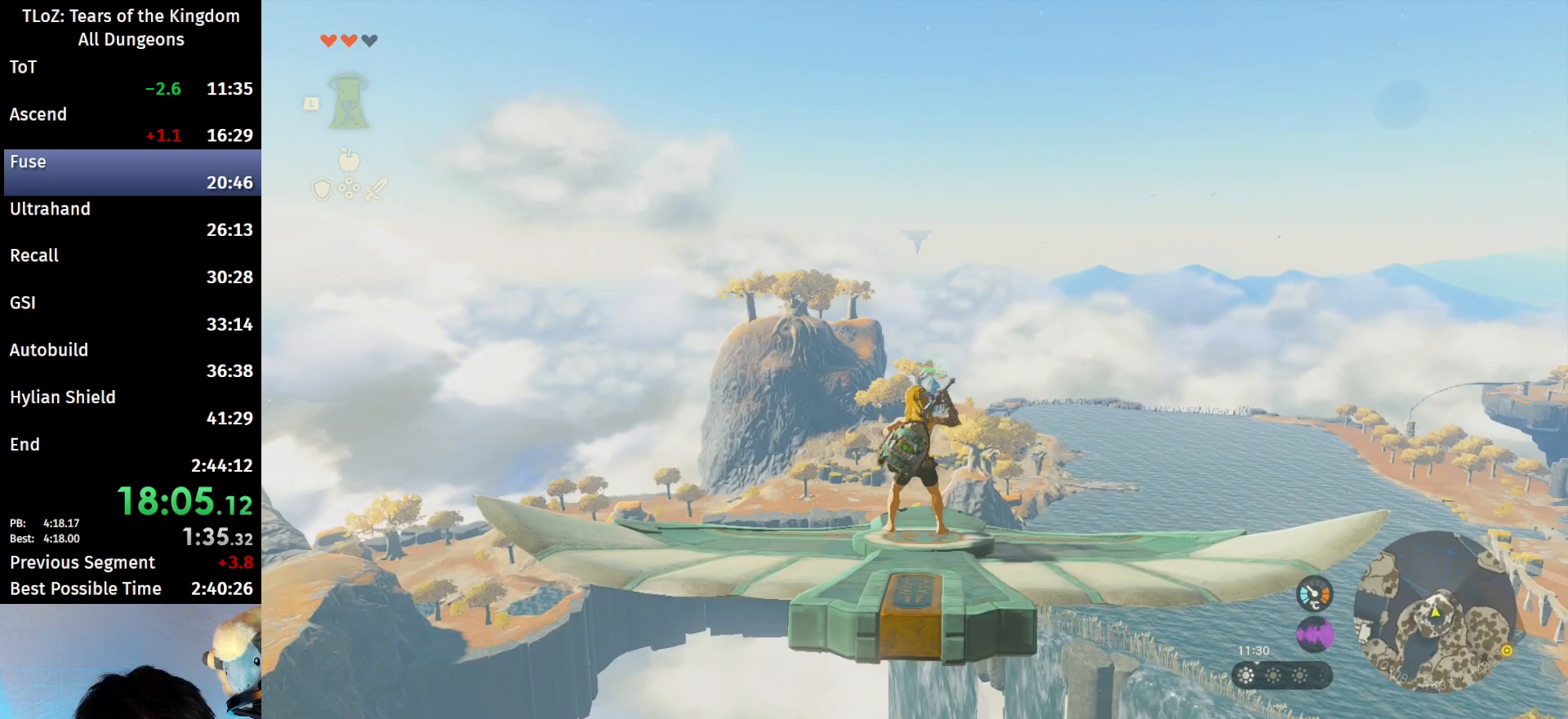
{"buttons": ["L2", "R1"], "left_stick": "center", "right_stick": "center", "events": []}
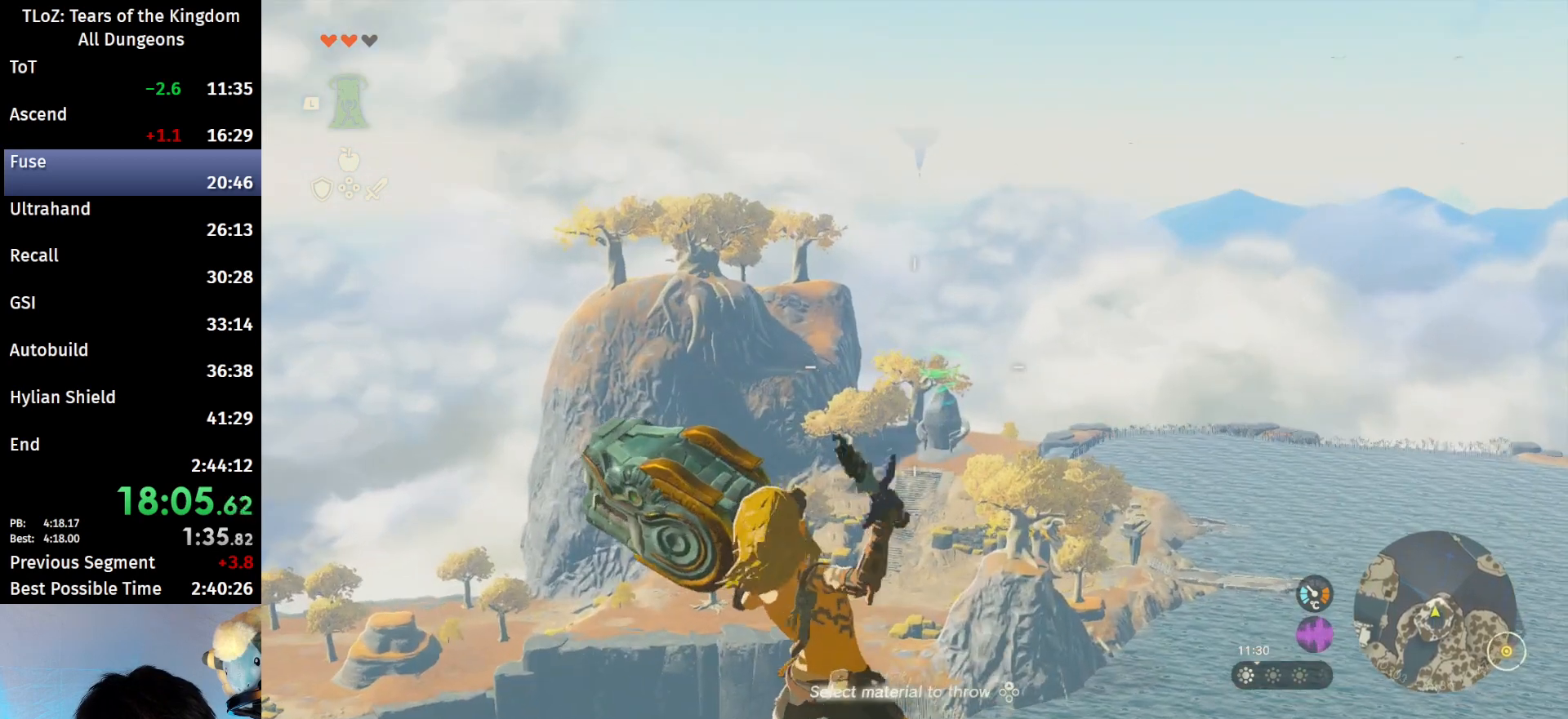
{"buttons": ["R1"], "left_stick": "center", "right_stick": "center", "events": [[233, "L2", "up"]]}
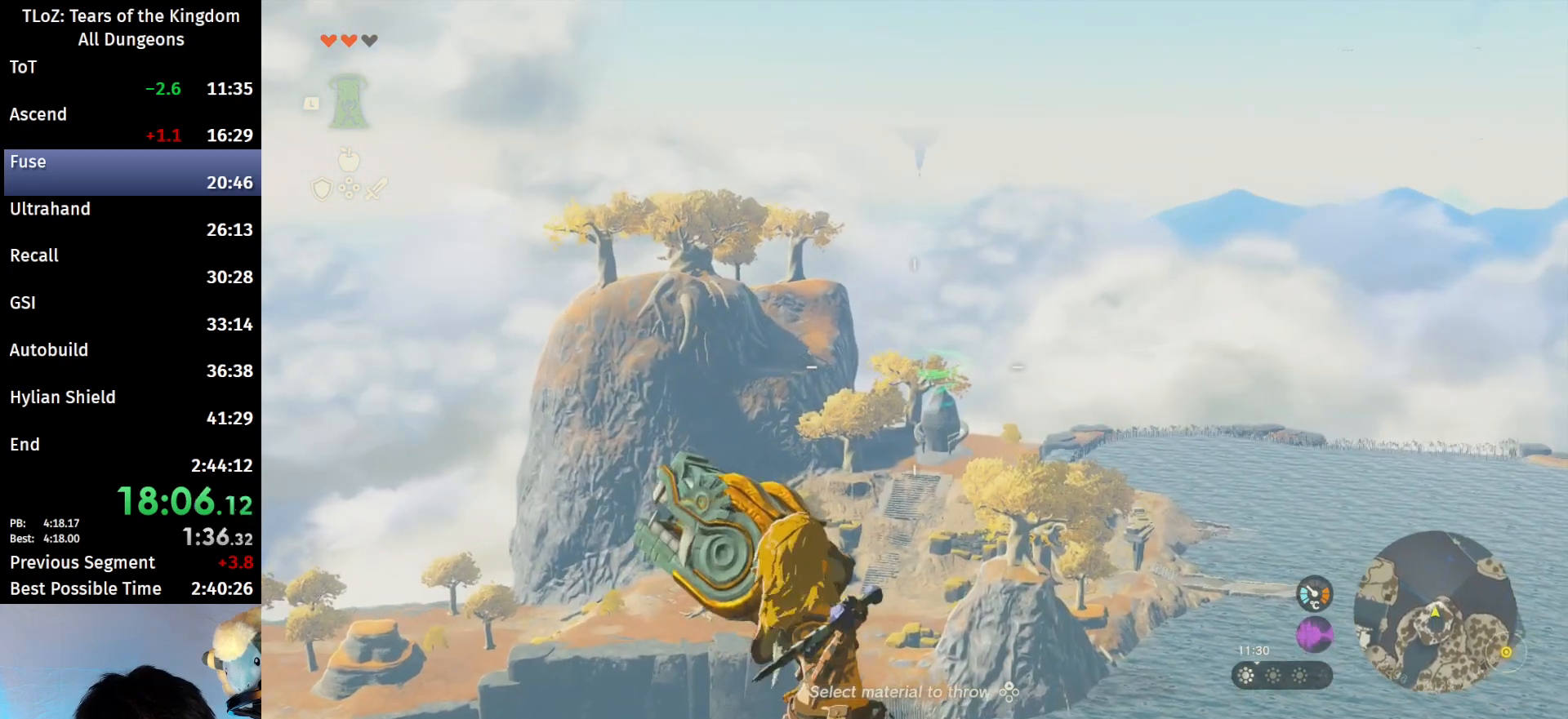
{"buttons": ["R1"], "left_stick": "center", "right_stick": "center", "events": []}
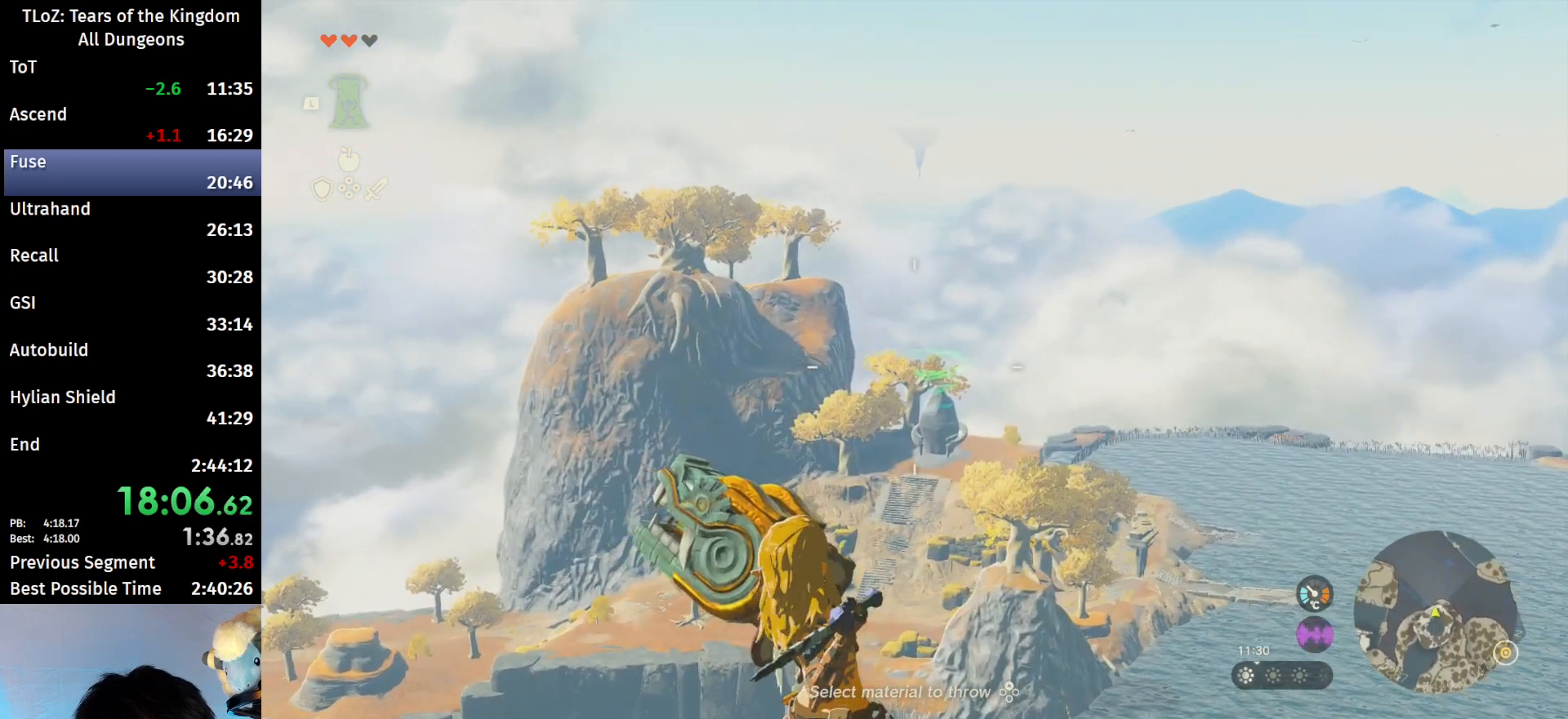
{"buttons": [], "left_stick": "center", "right_stick": "center", "events": [[200, "R1", "up"], [333, "L1", "down"], [433, "L1", "up"]]}
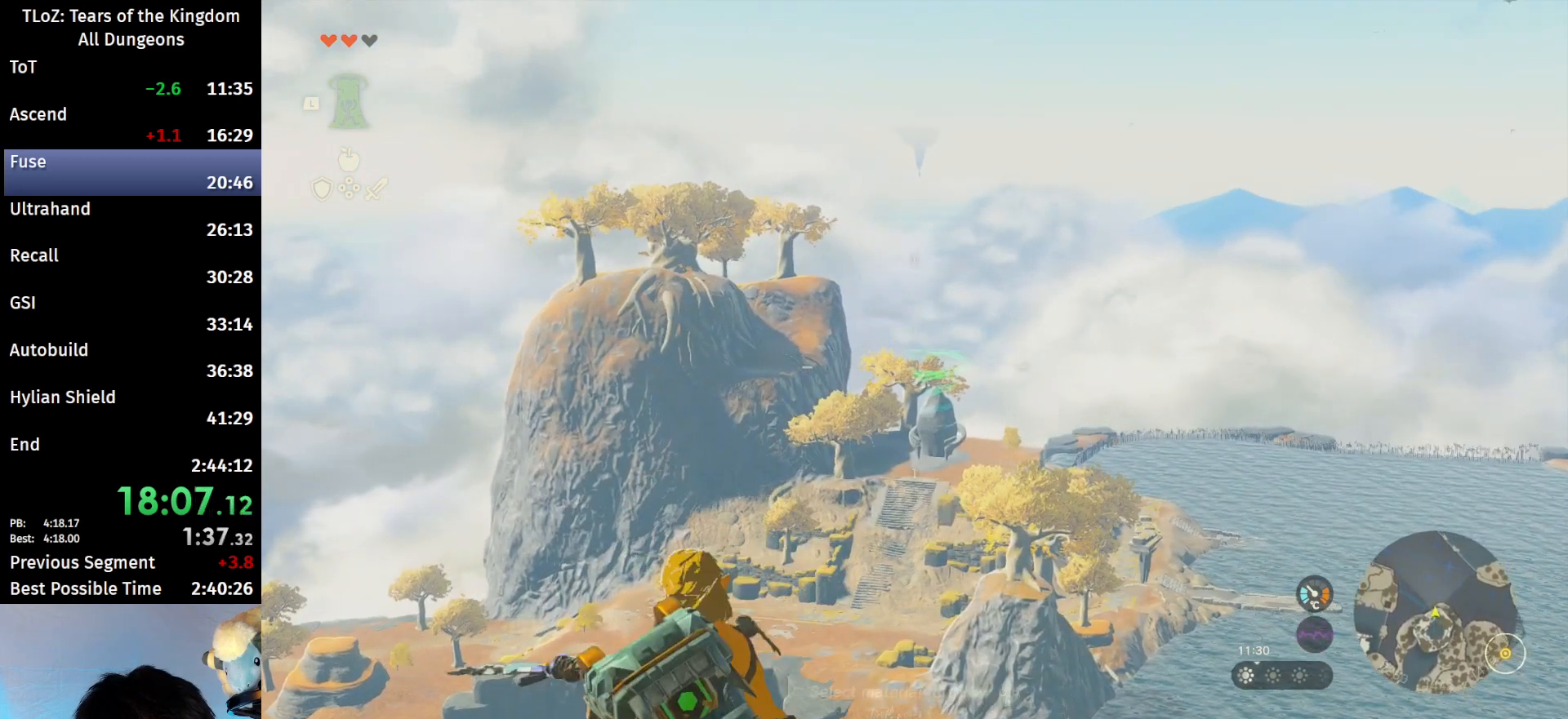
{"buttons": [], "left_stick": "center", "right_stick": "center", "events": [[233, "L1", "down"], [333, "L1", "up"]]}
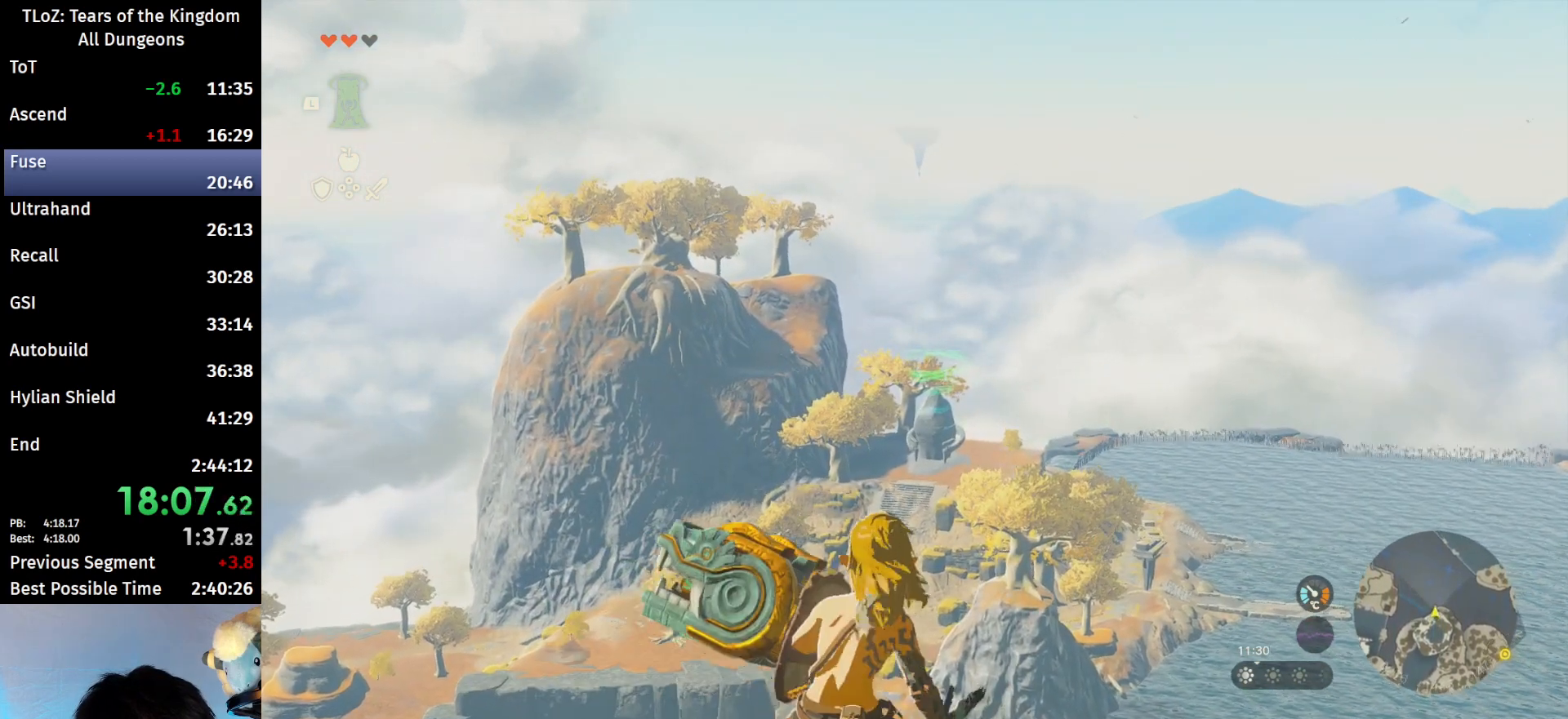
{"buttons": [], "left_stick": "center", "right_stick": "center", "events": []}
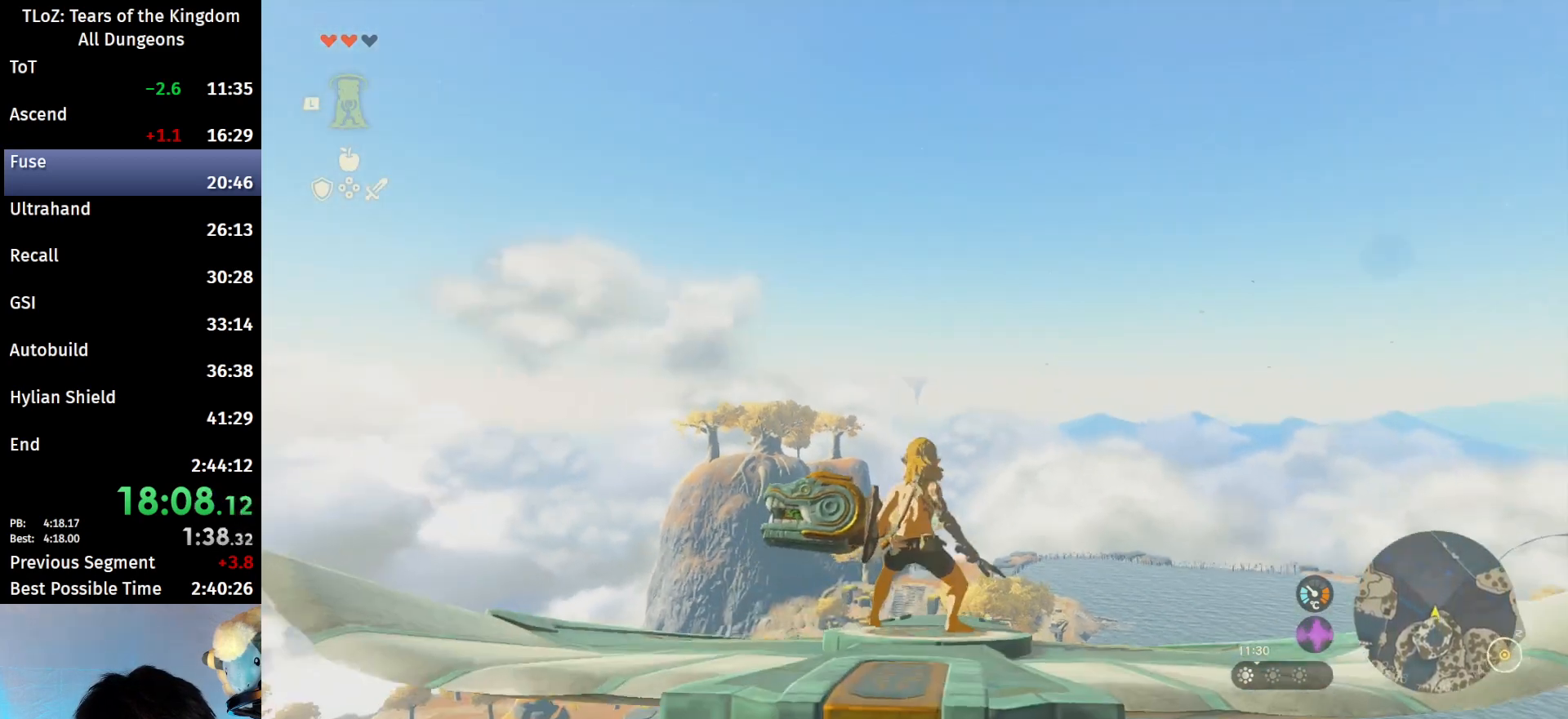
{"buttons": ["B"], "left_stick": "center", "right_stick": "center", "events": [[100, "right_stick", "down"], [233, "right_stick", "center"], [333, "B", "down"]]}
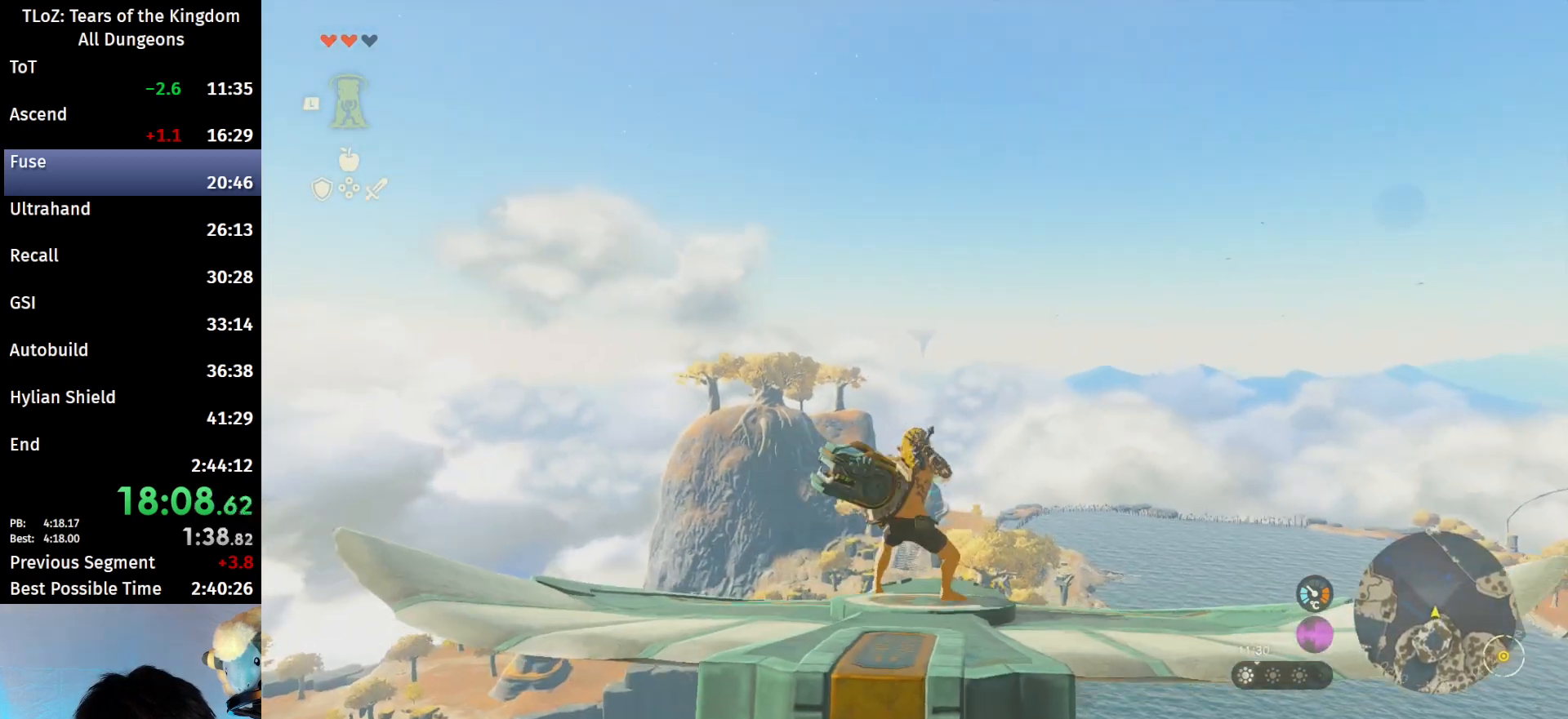
{"buttons": [], "left_stick": "center", "right_stick": "center", "events": [[67, "B", "up"]]}
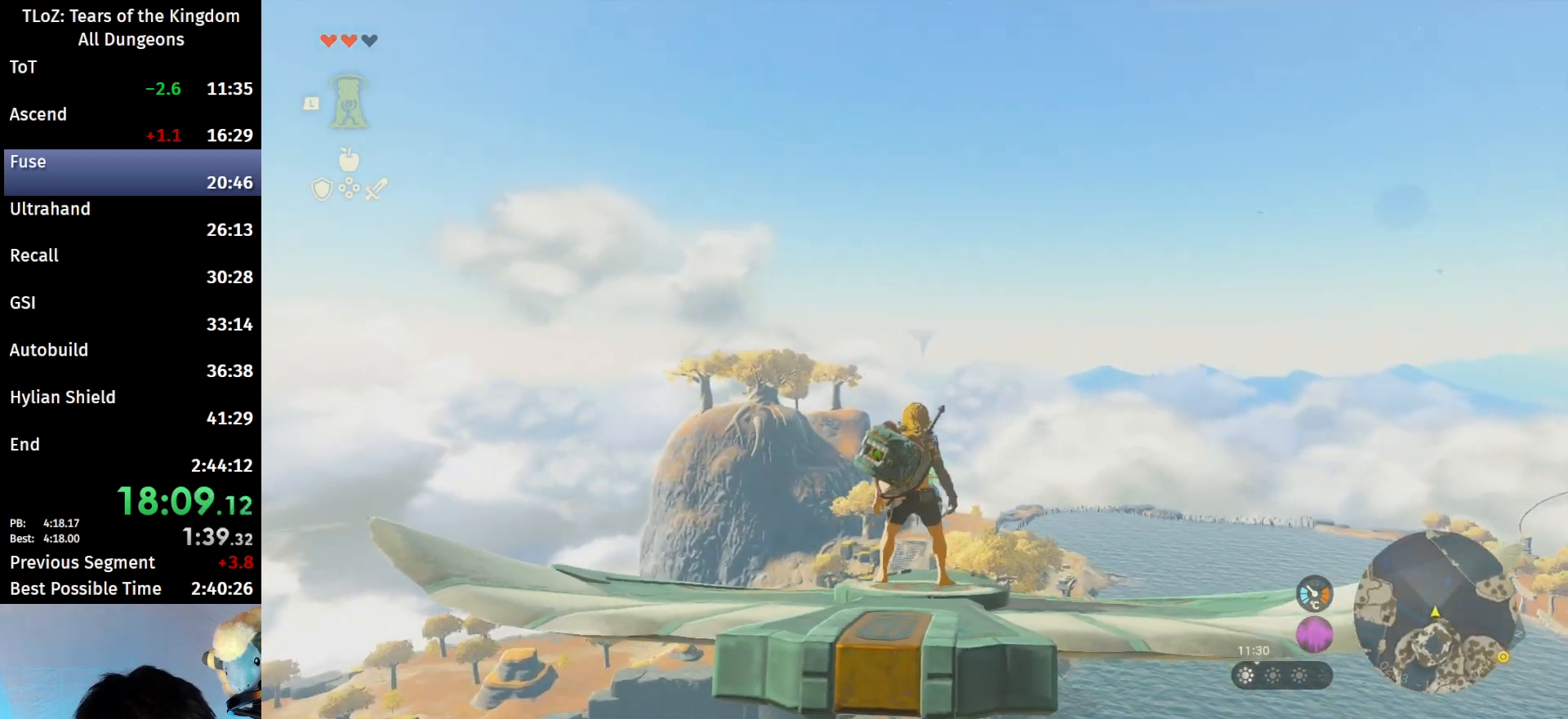
{"buttons": [], "left_stick": "center", "right_stick": "down", "events": [[167, "right_stick", "down"]]}
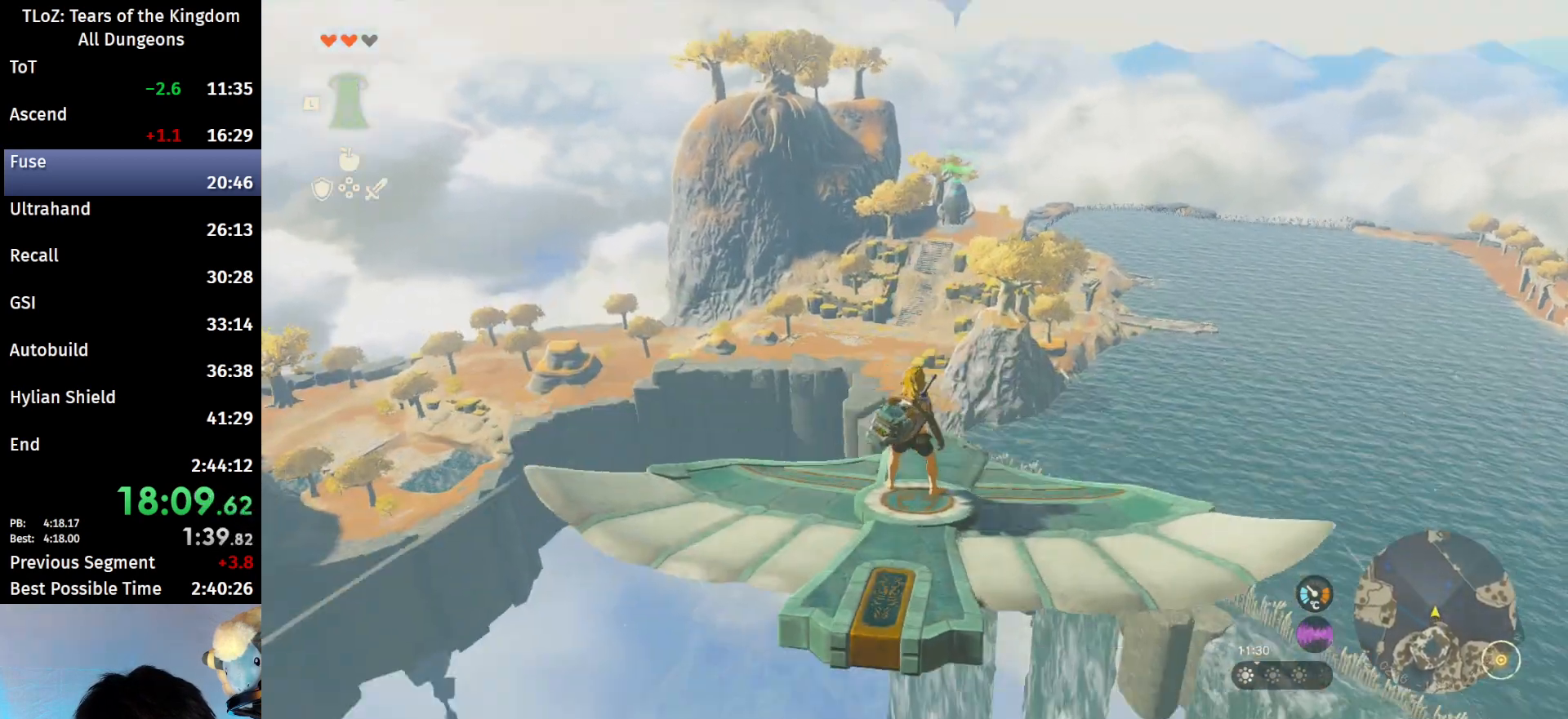
{"buttons": ["B", "L2"], "left_stick": "center", "right_stick": "center", "events": [[67, "right_stick", "center"], [367, "L2", "down"], [467, "B", "down"]]}
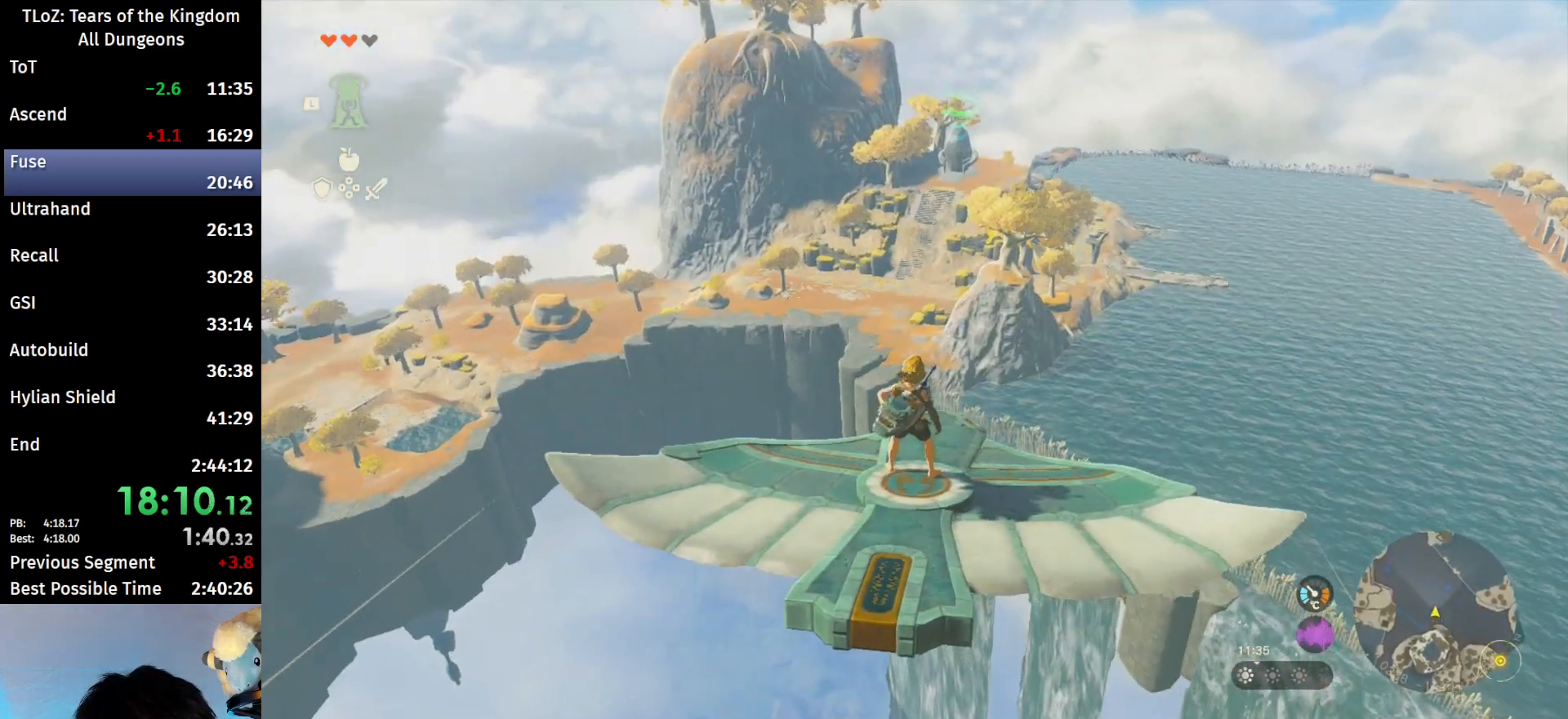
{"buttons": ["L2"], "left_stick": "left", "right_stick": "down", "events": [[33, "B", "up"], [100, "B", "down"], [167, "B", "up"], [333, "left_stick", "left"], [333, "right_stick", "down"]]}
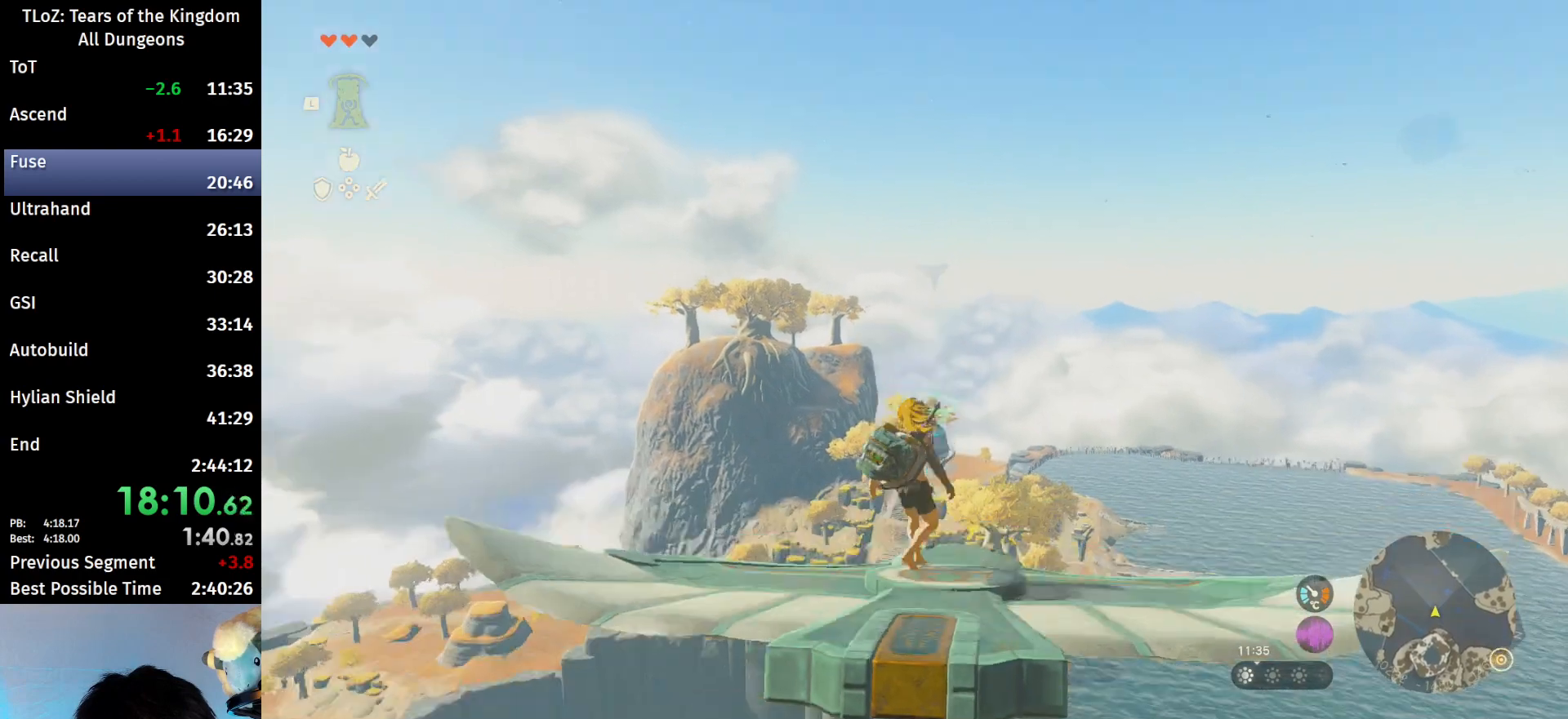
{"buttons": ["L2"], "left_stick": "center", "right_stick": "center", "events": [[67, "left_stick", "center"], [100, "right_stick", "center"]]}
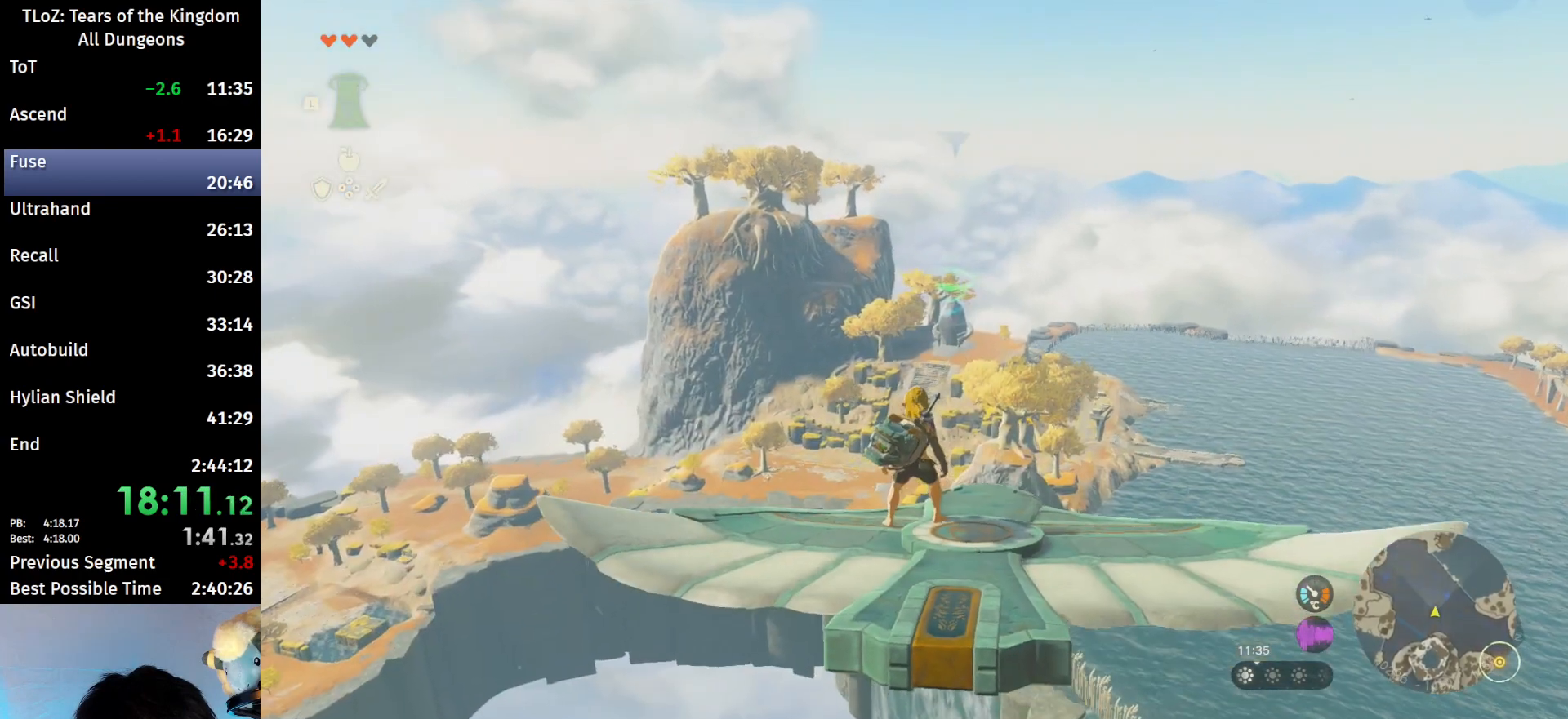
{"buttons": ["L2"], "left_stick": "center", "right_stick": "center", "events": [[133, "left_stick", "right"], [300, "left_stick", "center"]]}
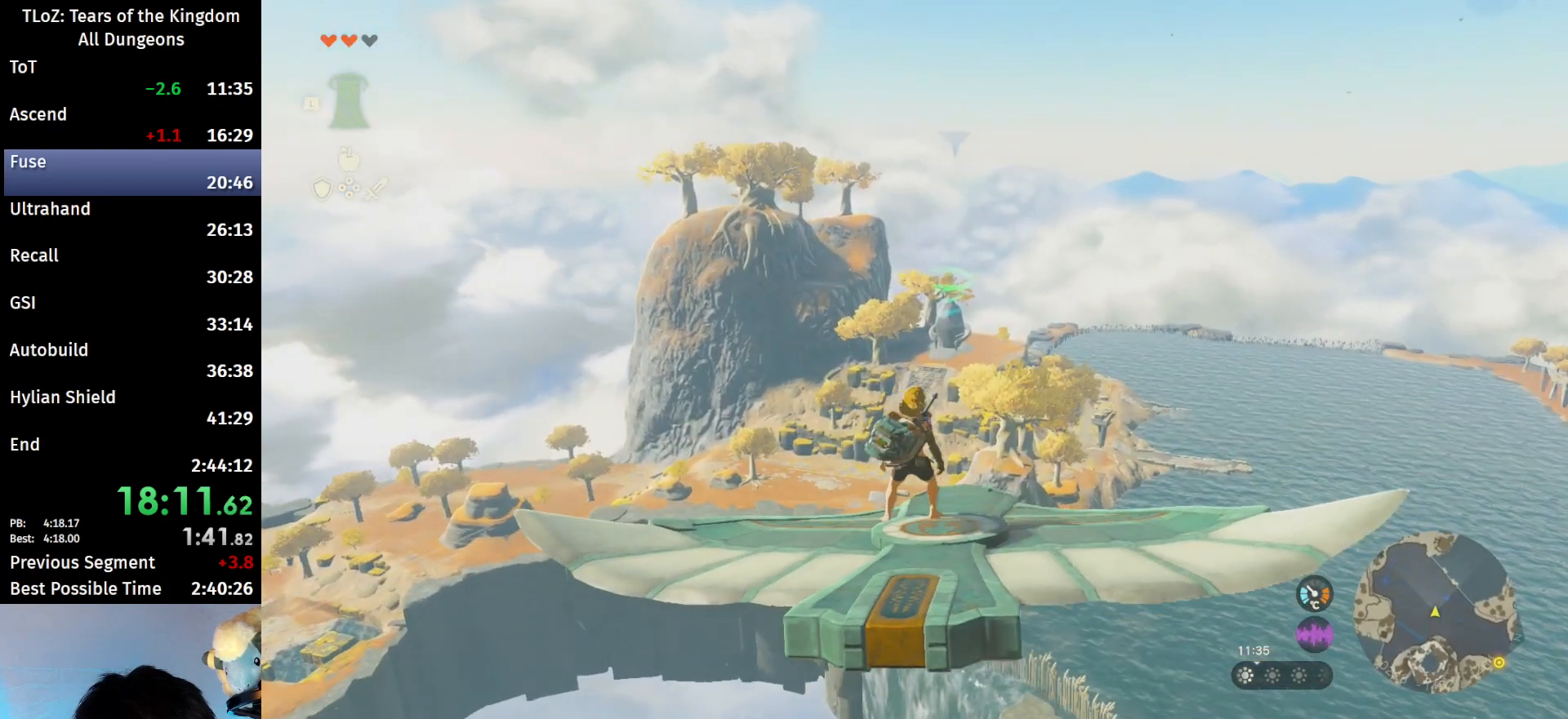
{"buttons": ["L2"], "left_stick": "center", "right_stick": "center", "events": []}
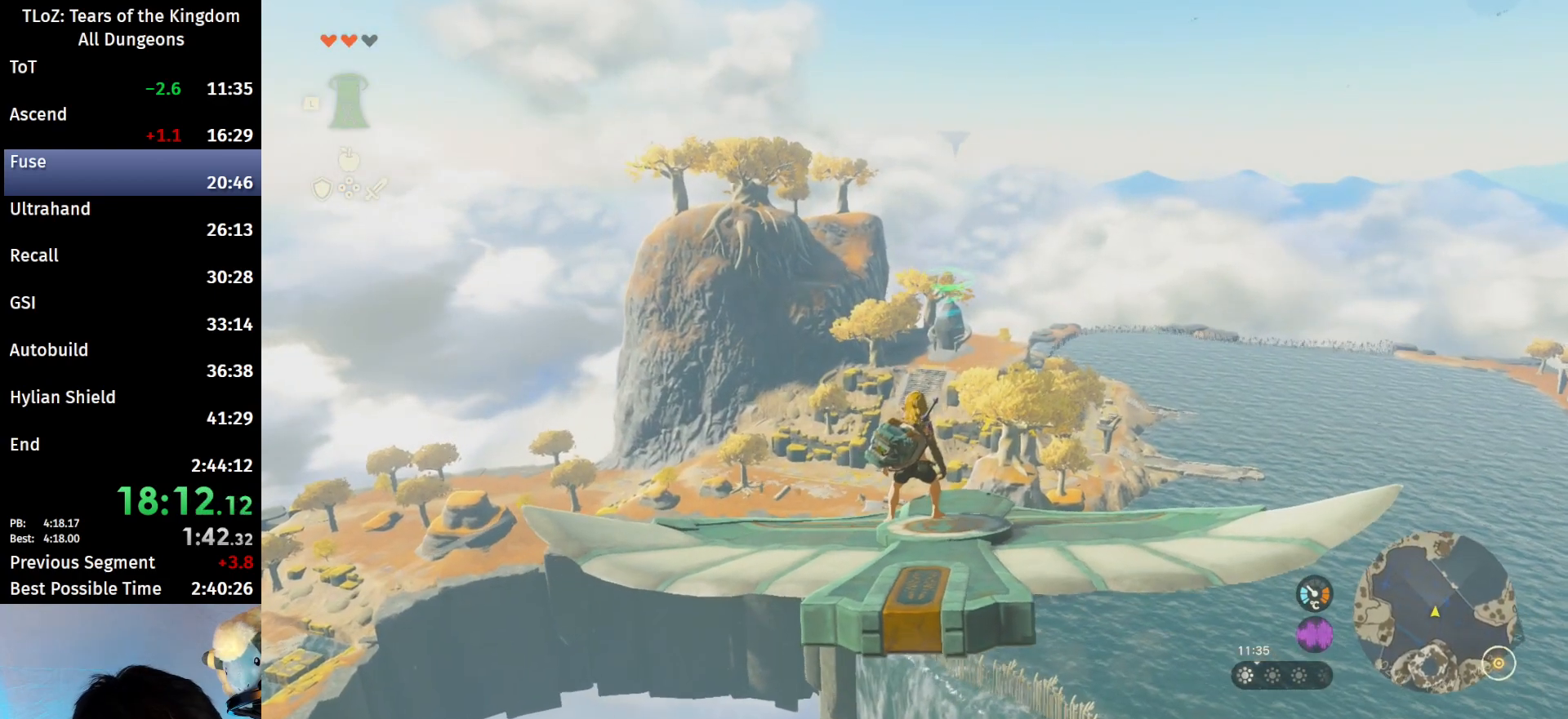
{"buttons": ["L2"], "left_stick": "center", "right_stick": "center", "events": []}
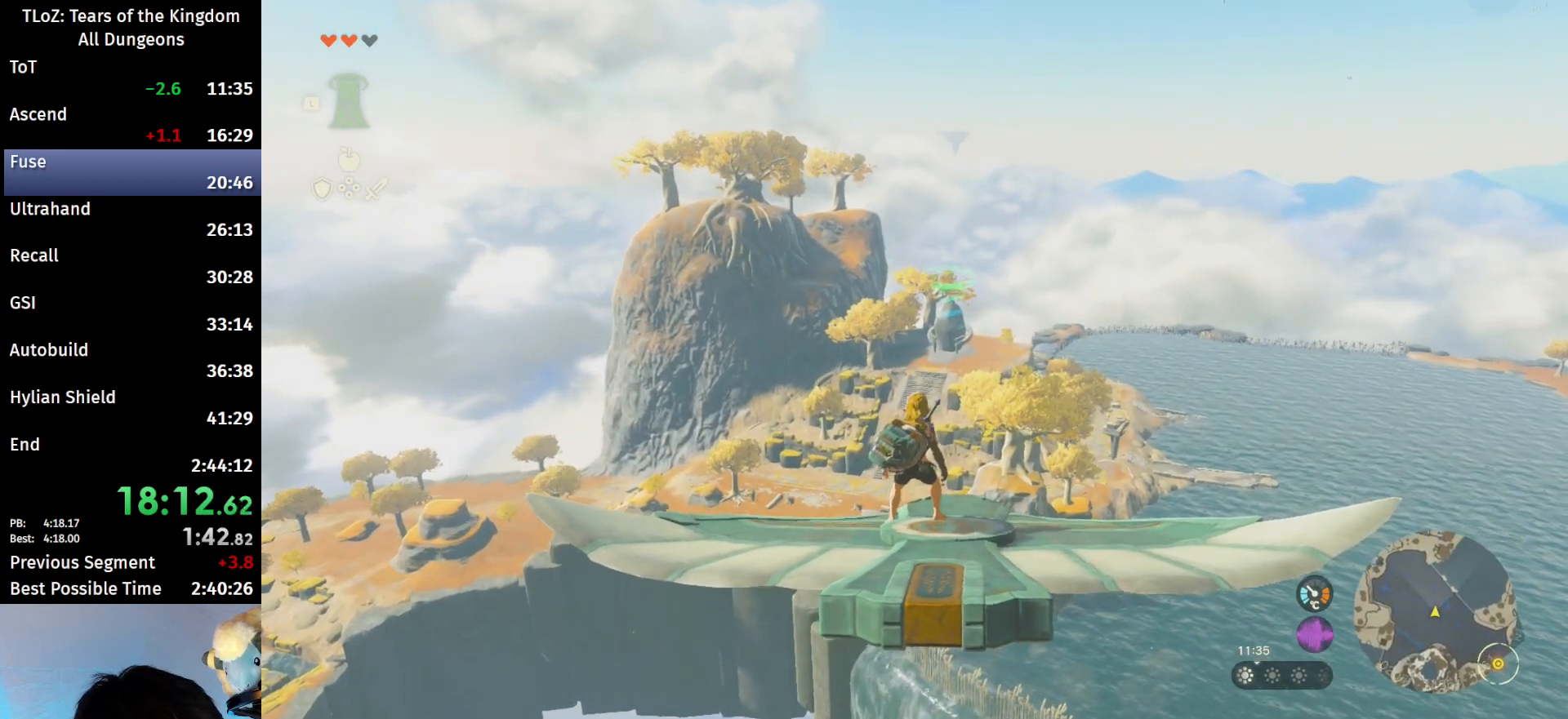
{"buttons": ["L2"], "left_stick": "center", "right_stick": "center", "events": []}
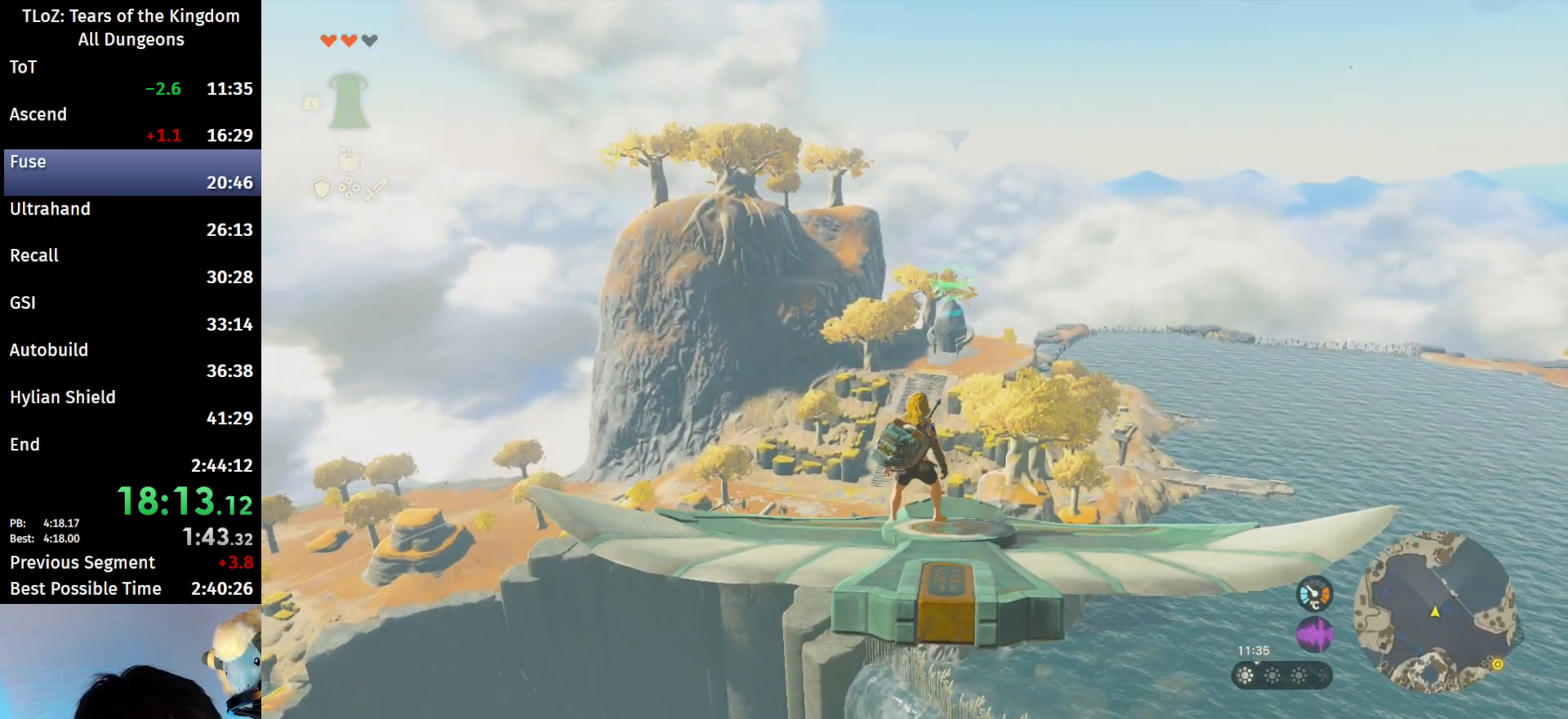
{"buttons": ["L2"], "left_stick": "center", "right_stick": "center", "events": []}
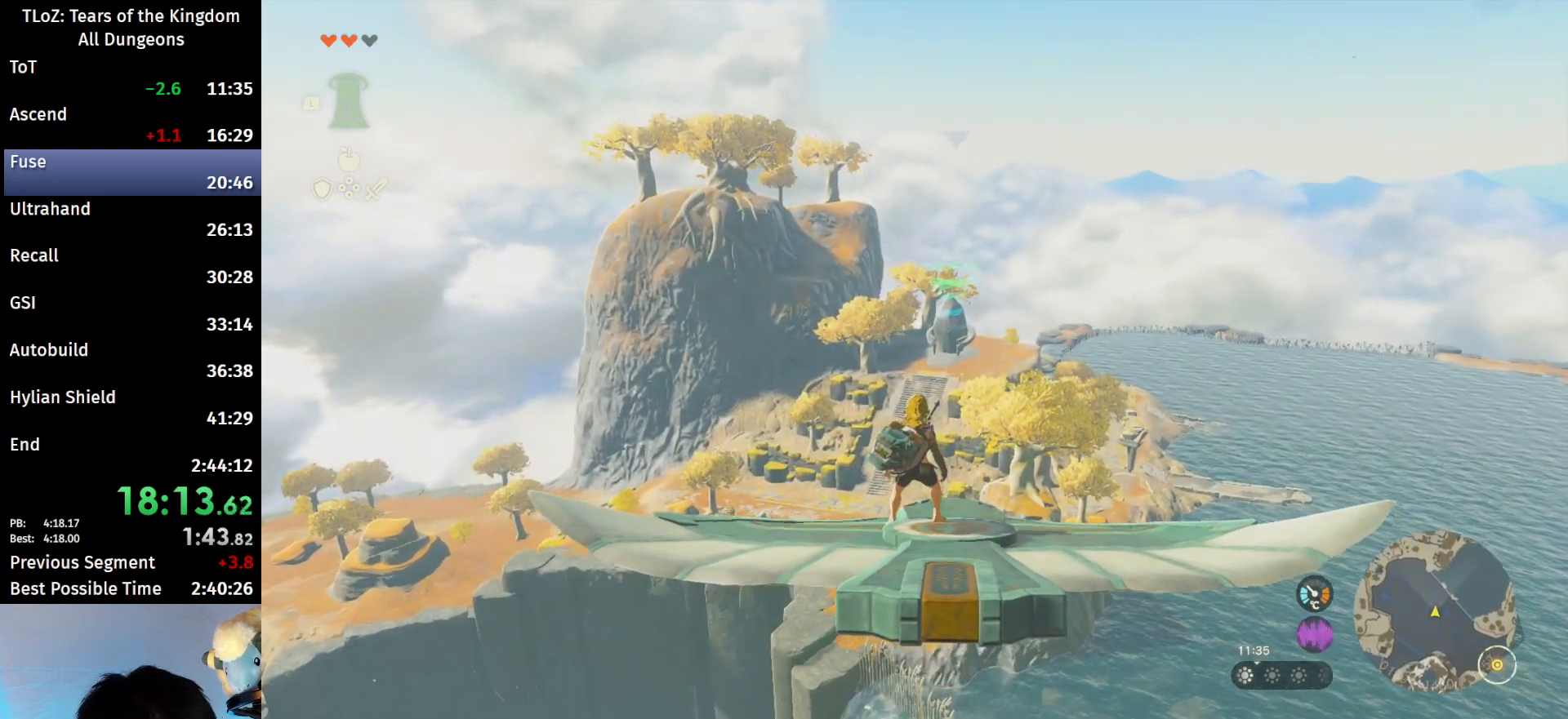
{"buttons": ["L2"], "left_stick": "center", "right_stick": "center", "events": [[333, "left_stick", "right"], [467, "left_stick", "center"]]}
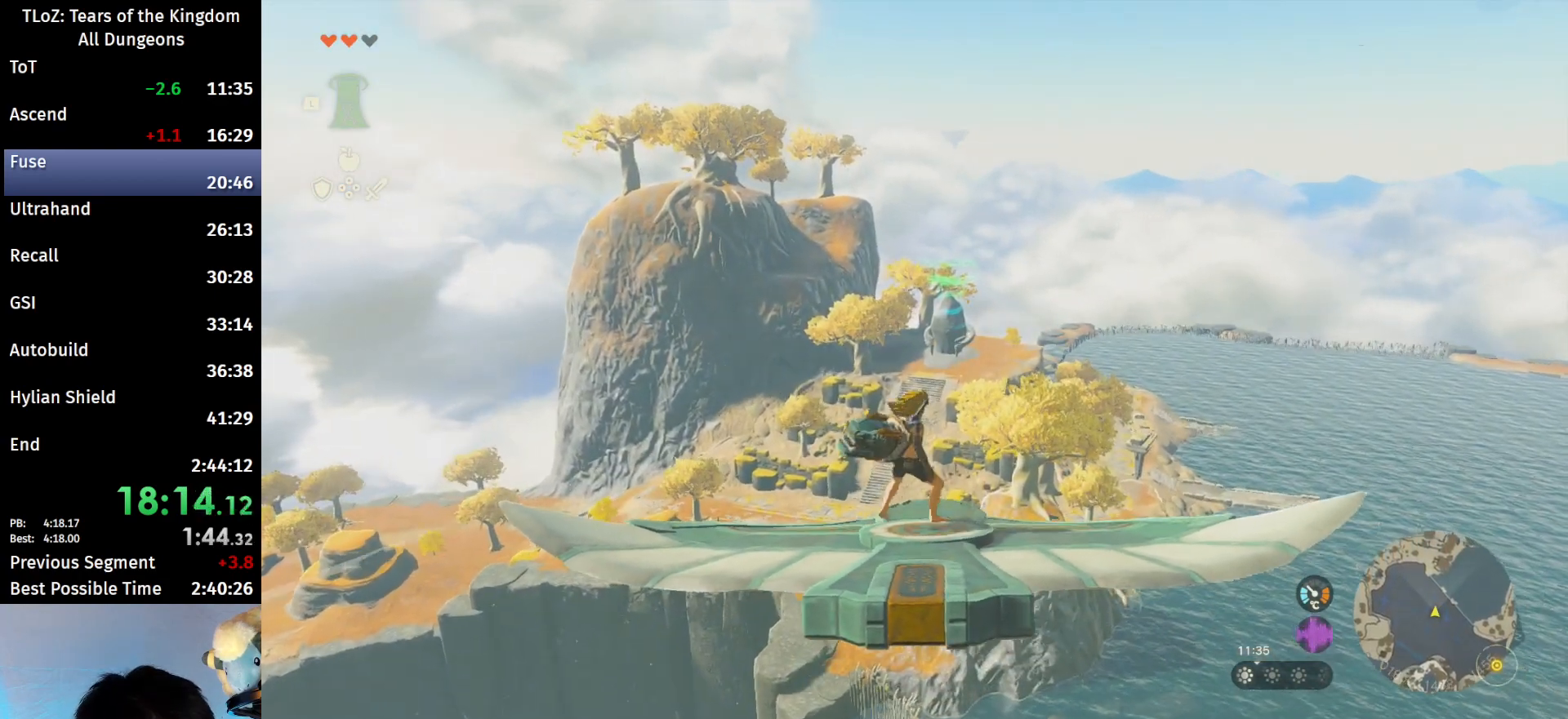
{"buttons": ["L2"], "left_stick": "center", "right_stick": "center", "events": []}
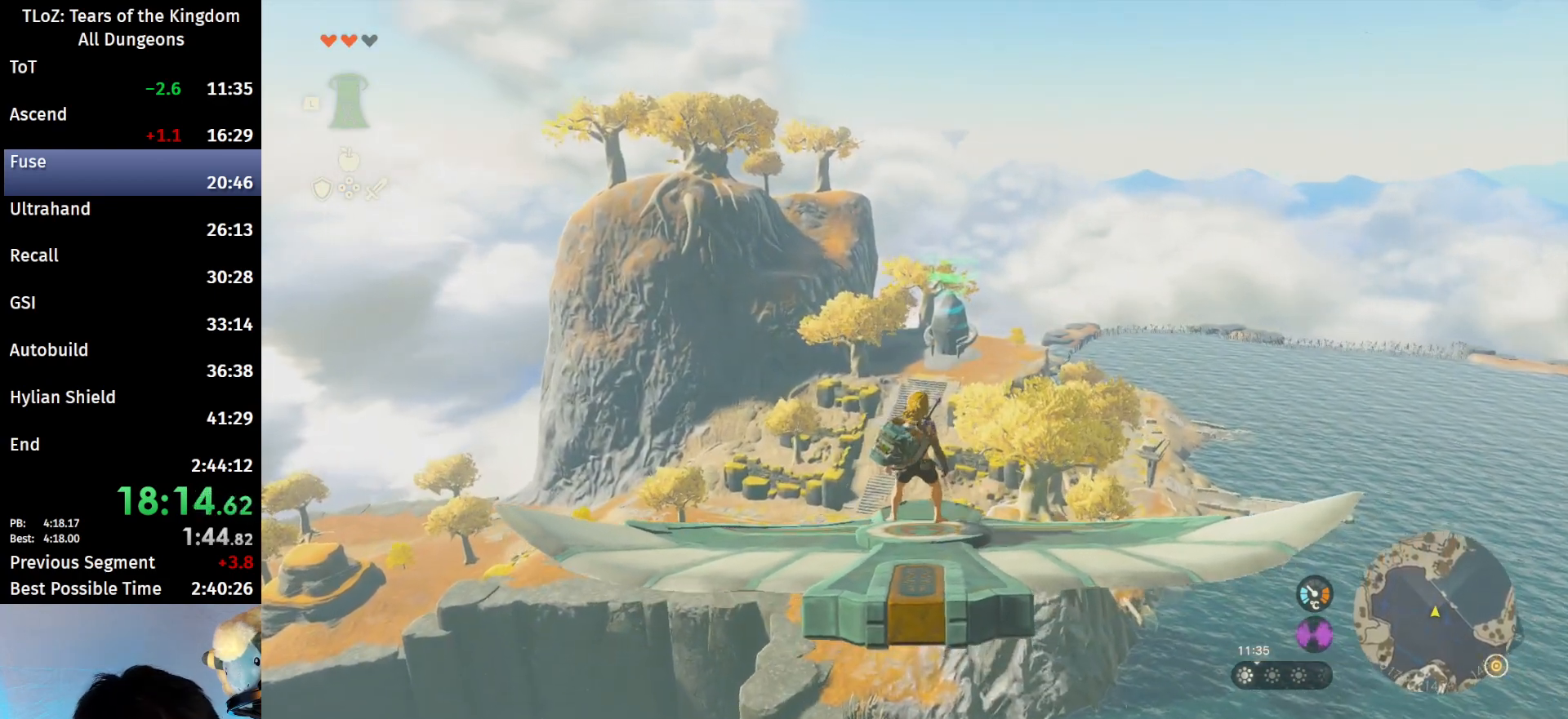
{"buttons": ["L2"], "left_stick": "center", "right_stick": "center", "events": []}
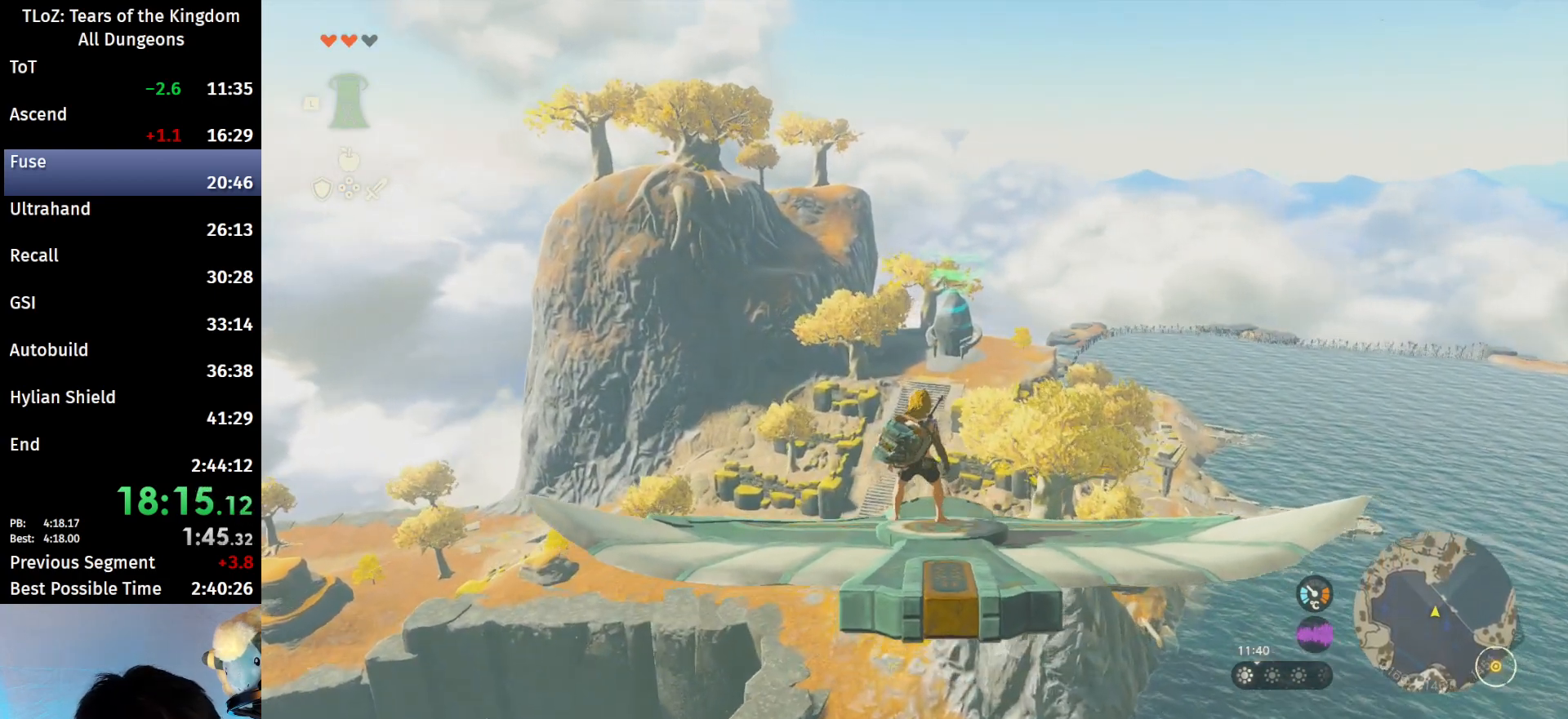
{"buttons": ["L2"], "left_stick": "center", "right_stick": "center", "events": [[233, "right_stick", "down"], [400, "right_stick", "center"]]}
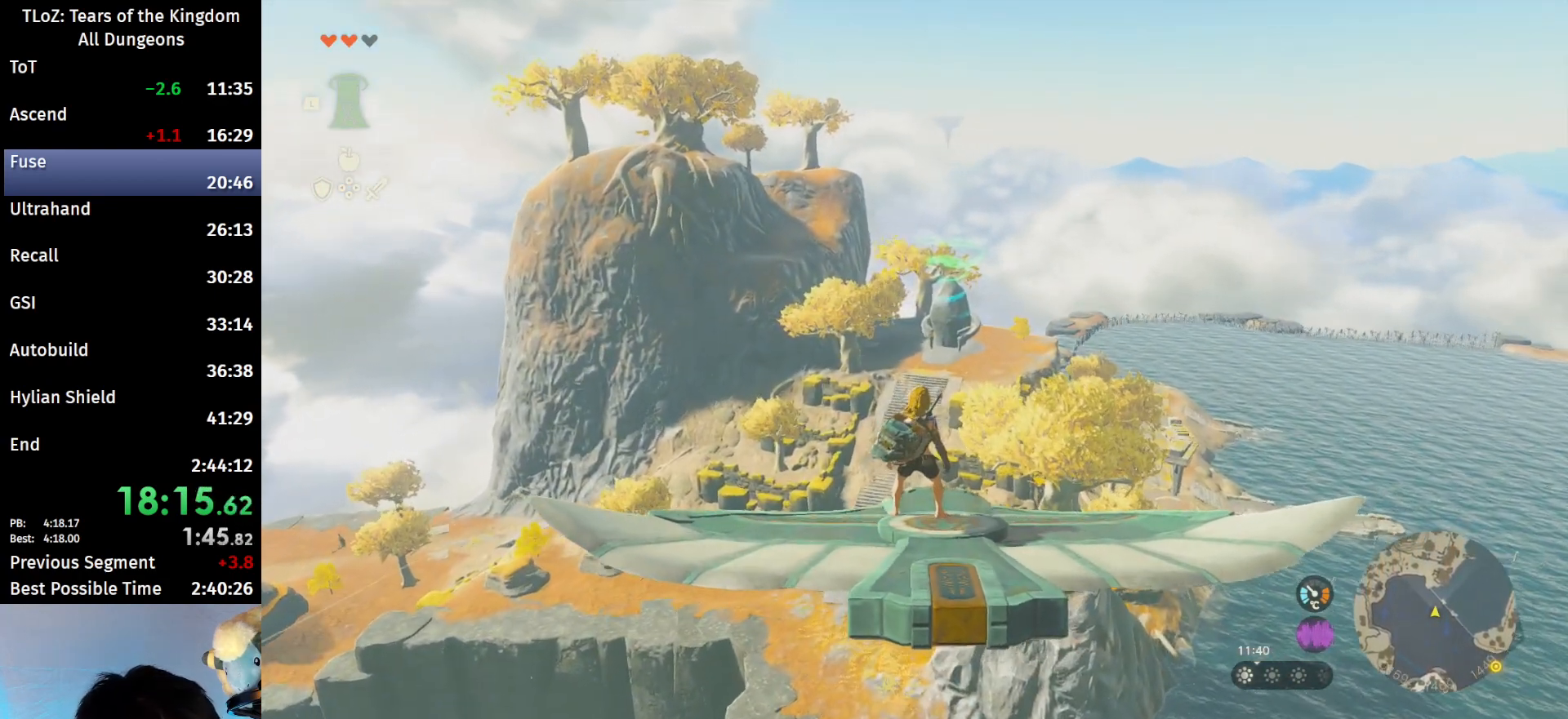
{"buttons": ["L2"], "left_stick": "center", "right_stick": "center", "events": []}